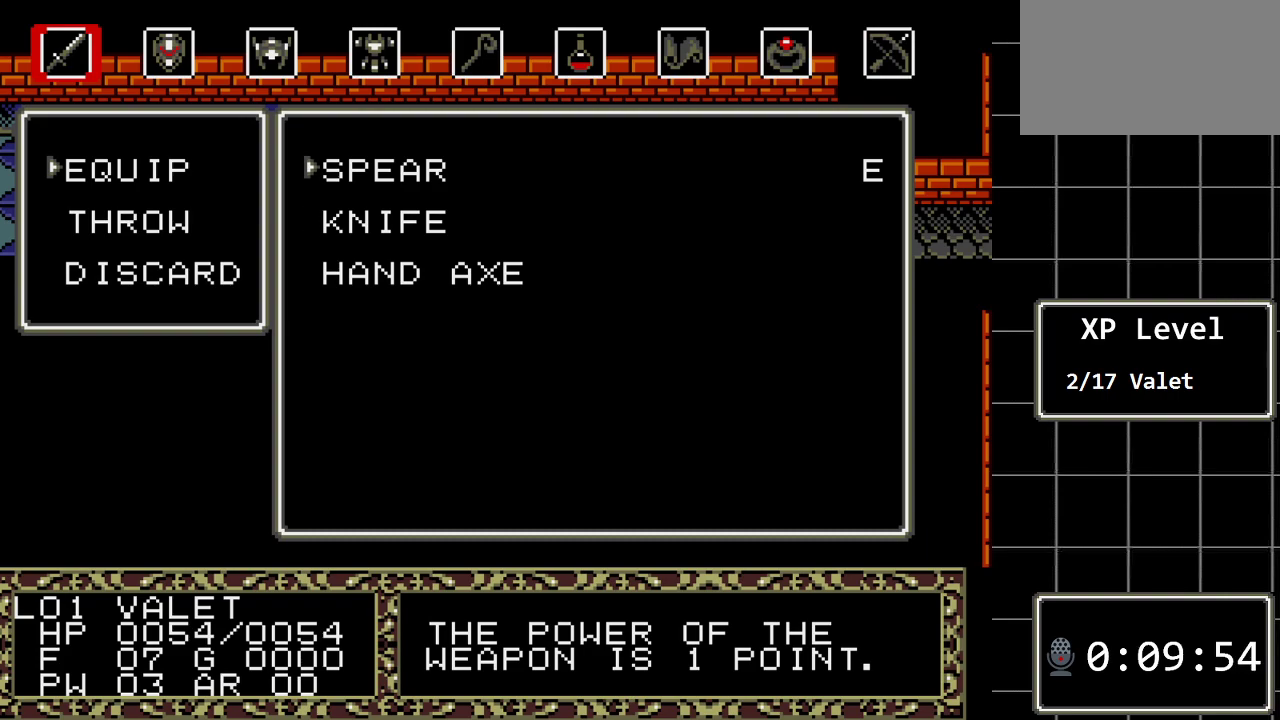
Gameplay with a controller (Xbox layout); each line is a JSON object with the inputs held at the frame after it. "events" lists button and stick changes between this image and that frame as [ms after this image, input, new state], when the widget could be followed in between. Not read: L1 L2 L3 R1 R2 R3.
{"buttons": [], "events": []}
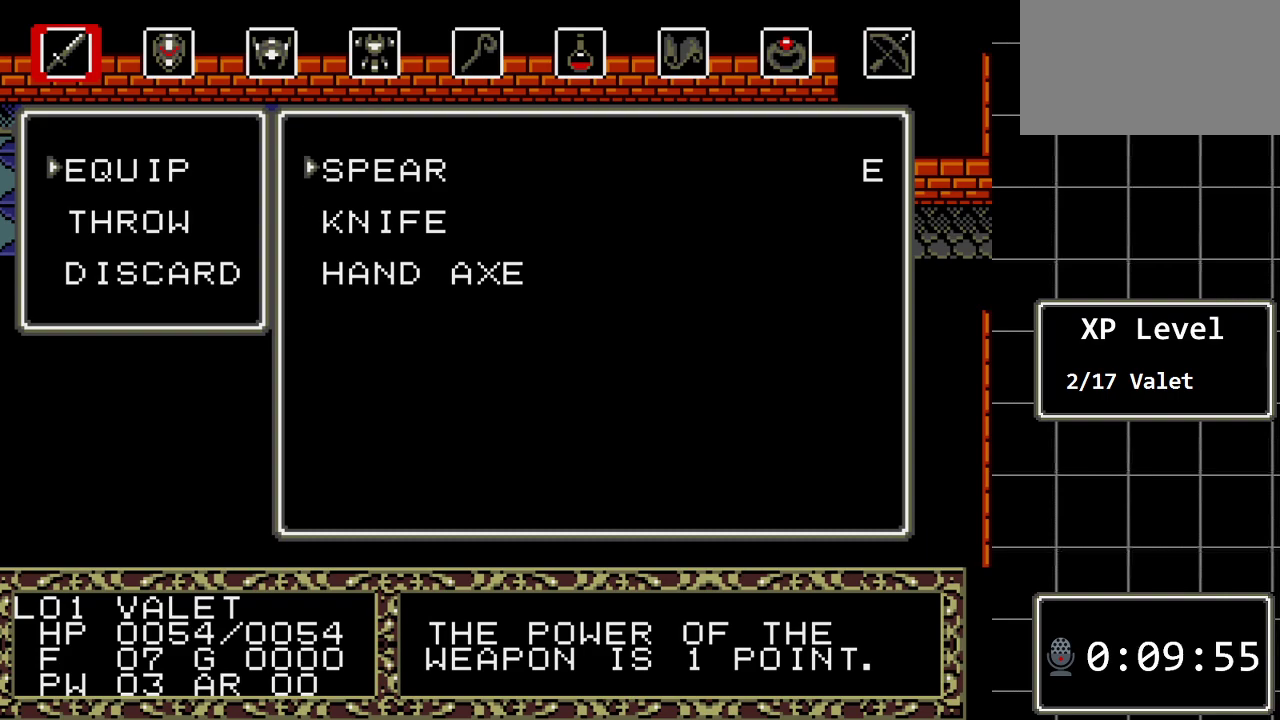
{"buttons": [], "events": [[33, "DPAD_DOWN", "down"], [233, "DPAD_DOWN", "up"]]}
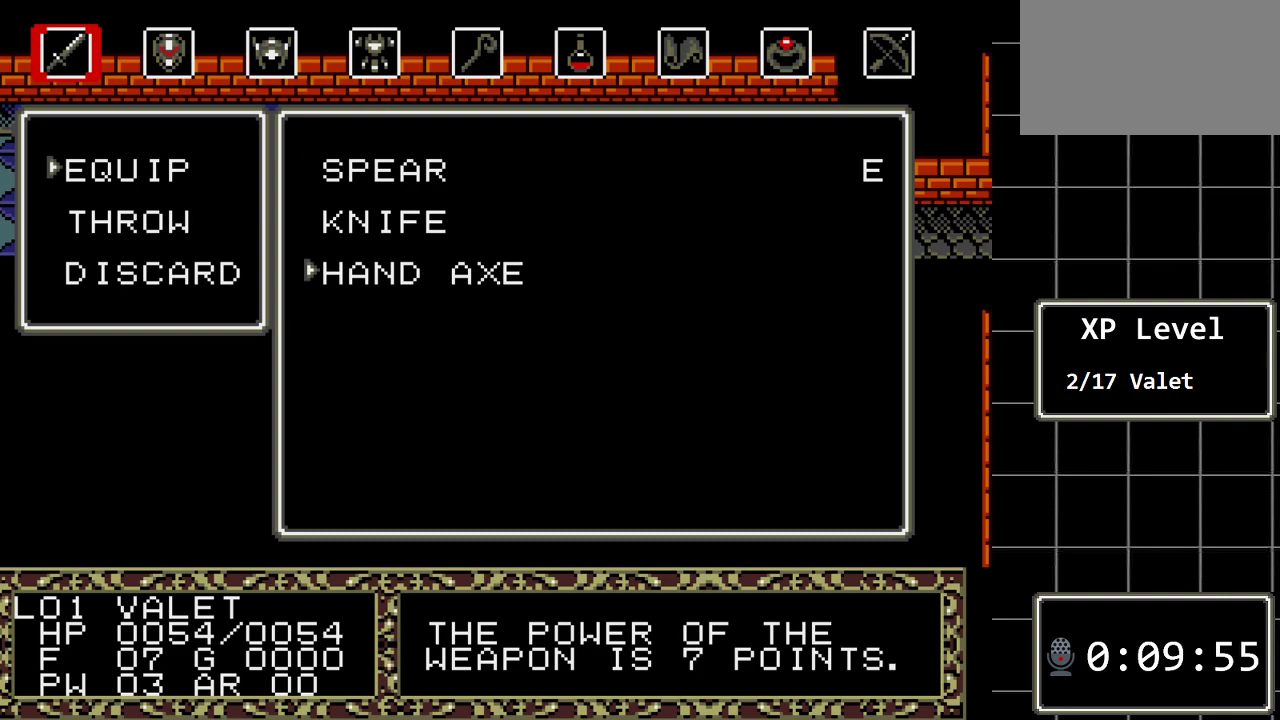
{"buttons": [], "events": [[17, "DPAD_UP", "down"], [150, "DPAD_UP", "up"], [367, "DPAD_UP", "down"], [500, "DPAD_UP", "up"]]}
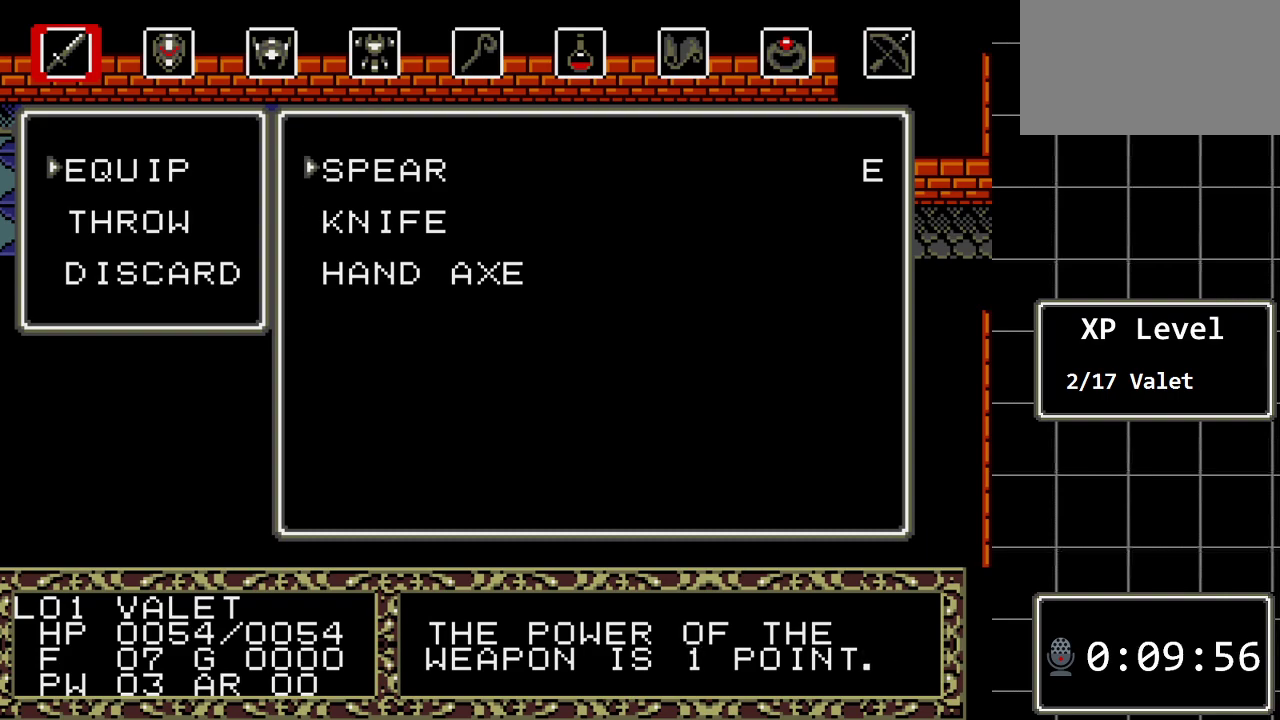
{"buttons": [], "events": [[250, "DPAD_DOWN", "down"], [383, "DPAD_DOWN", "up"]]}
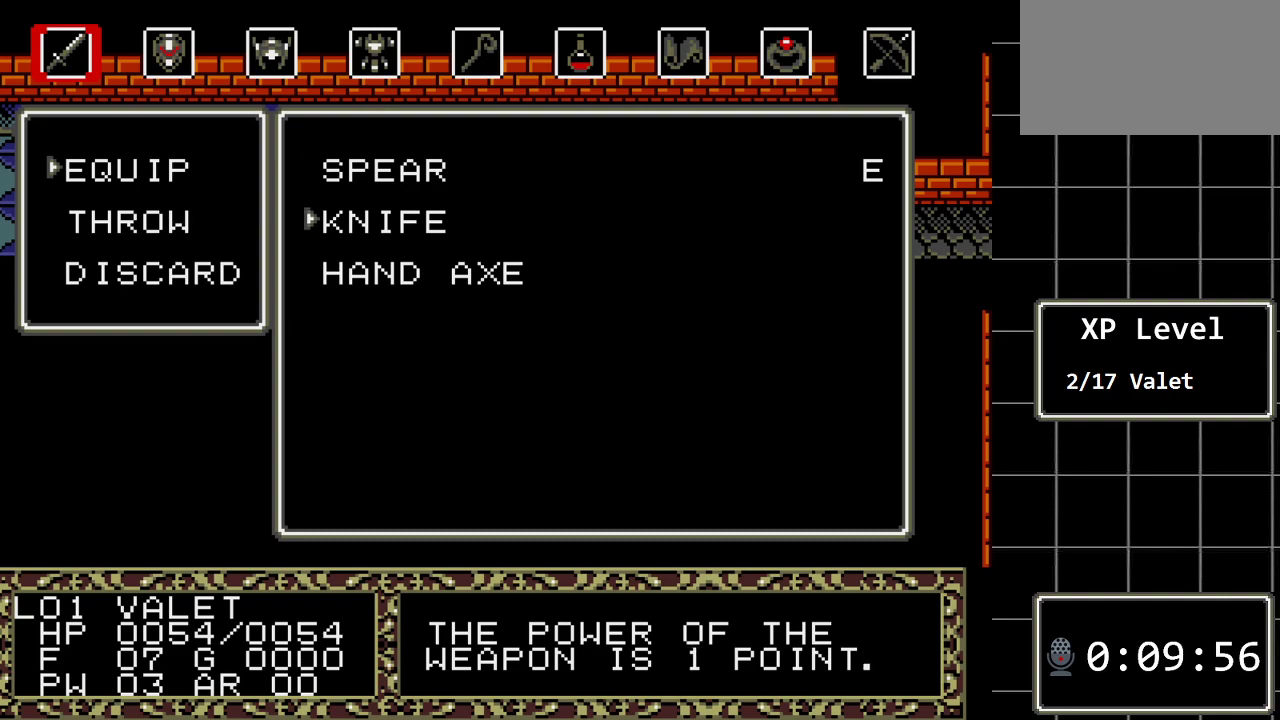
{"buttons": [], "events": []}
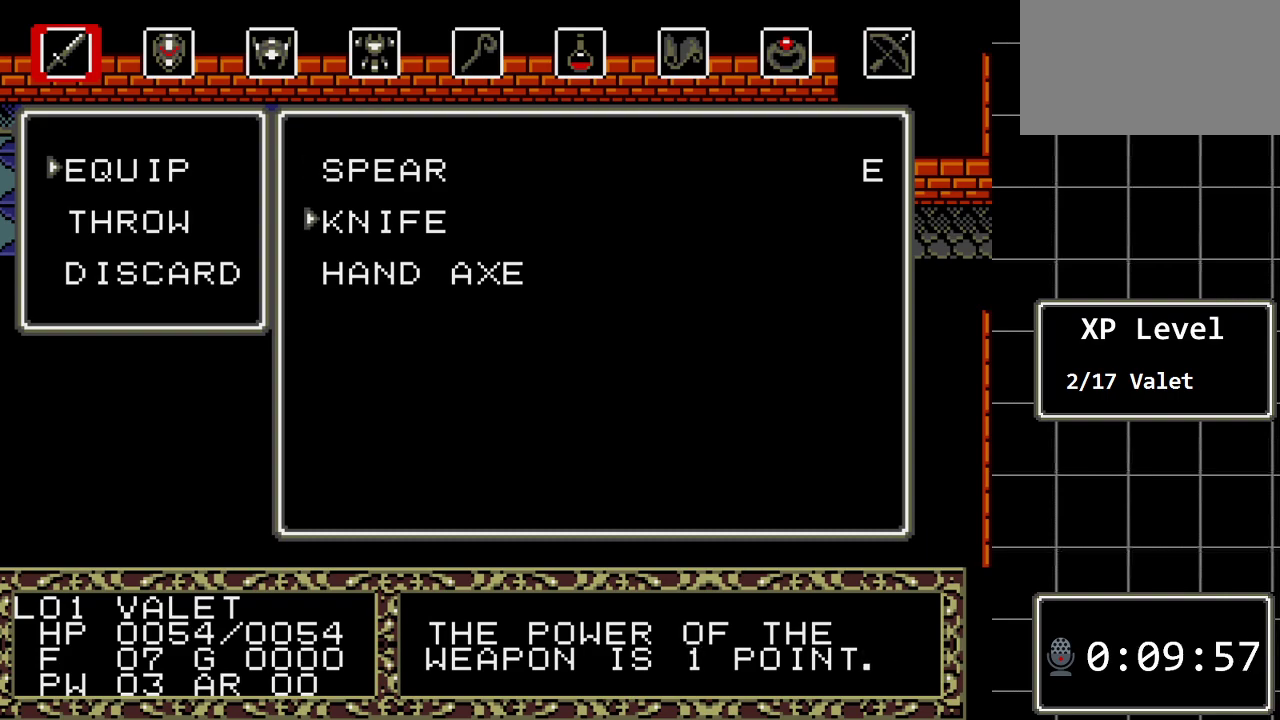
{"buttons": [], "events": [[150, "DPAD_UP", "down"], [267, "DPAD_UP", "up"]]}
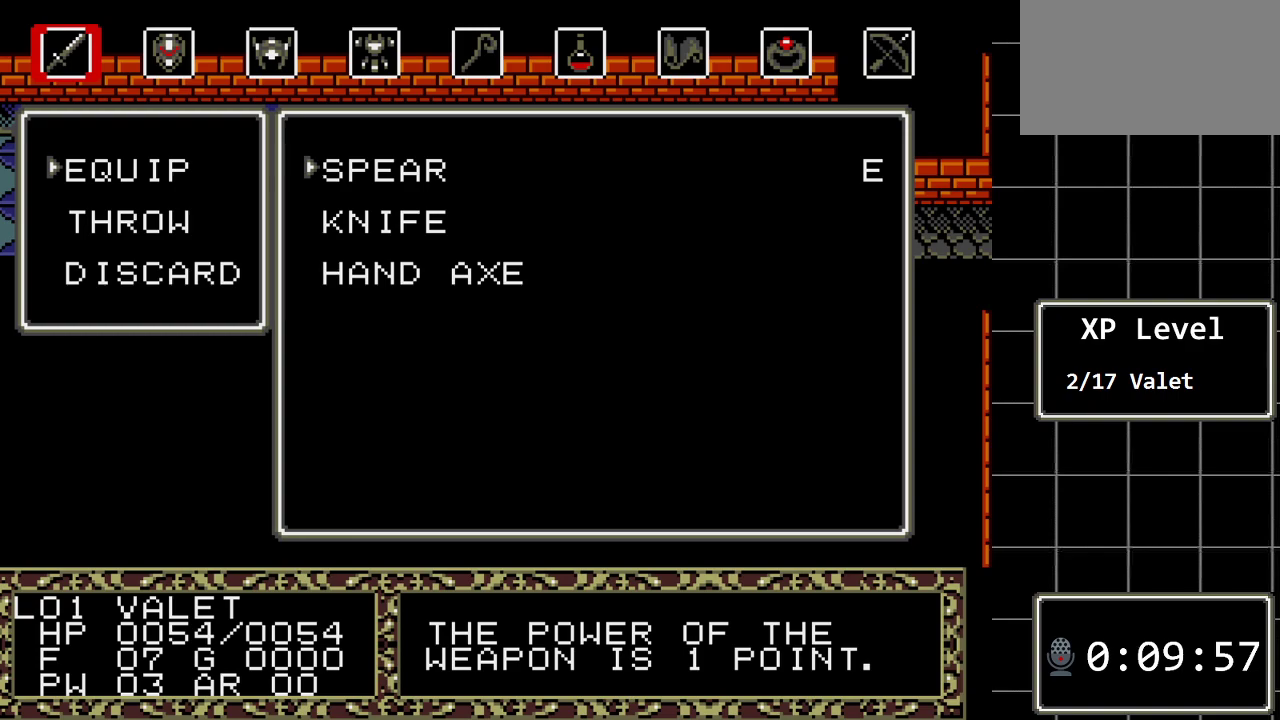
{"buttons": ["DPAD_DOWN"], "events": [[417, "DPAD_DOWN", "down"]]}
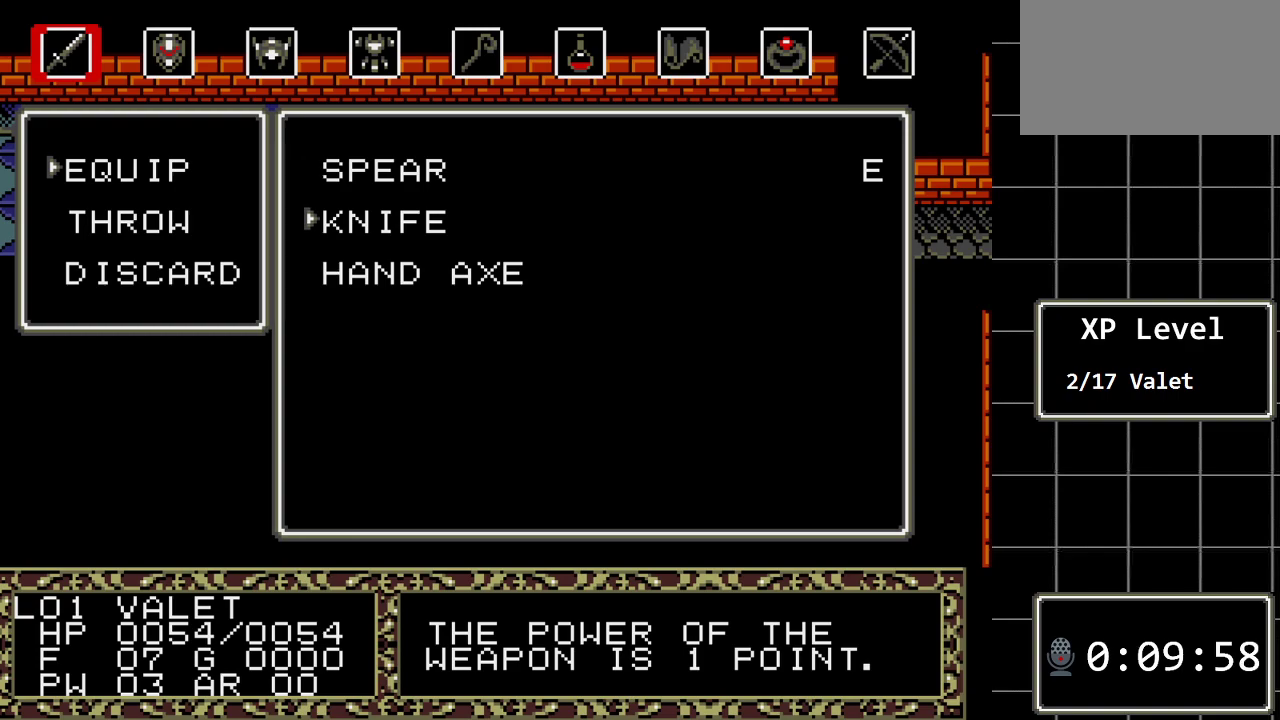
{"buttons": [], "events": [[17, "DPAD_DOWN", "up"]]}
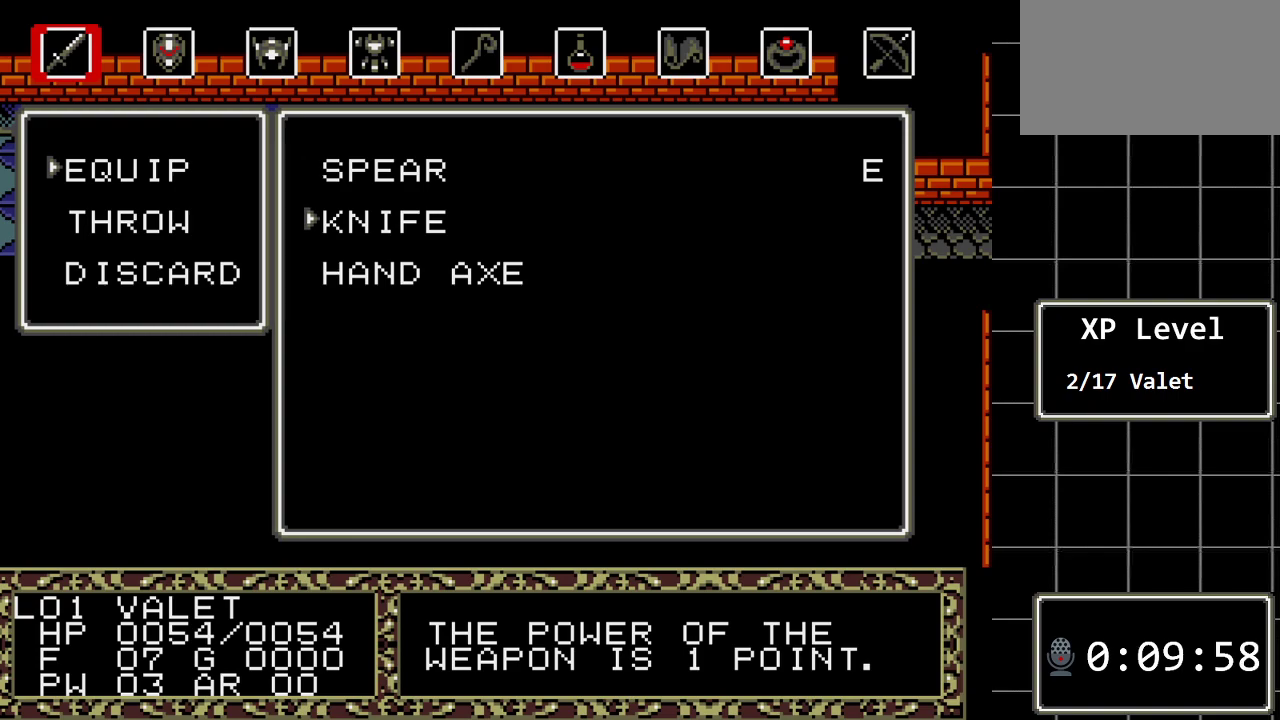
{"buttons": [], "events": []}
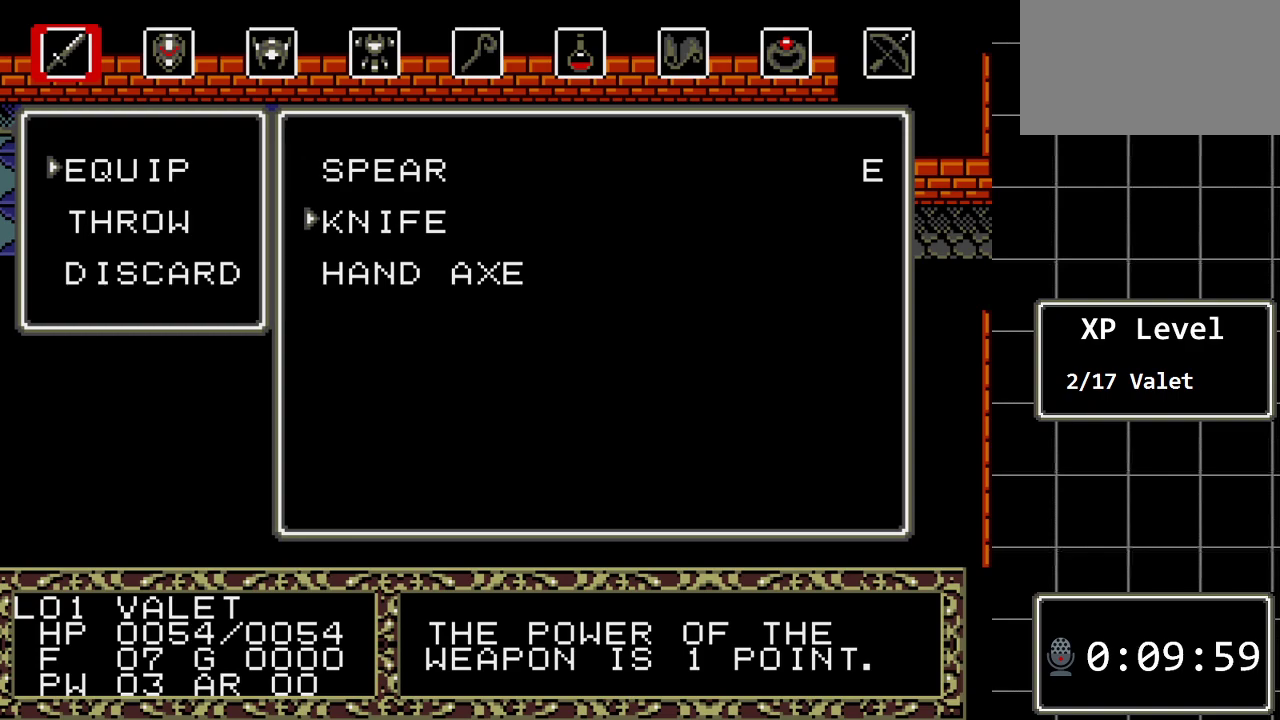
{"buttons": [], "events": []}
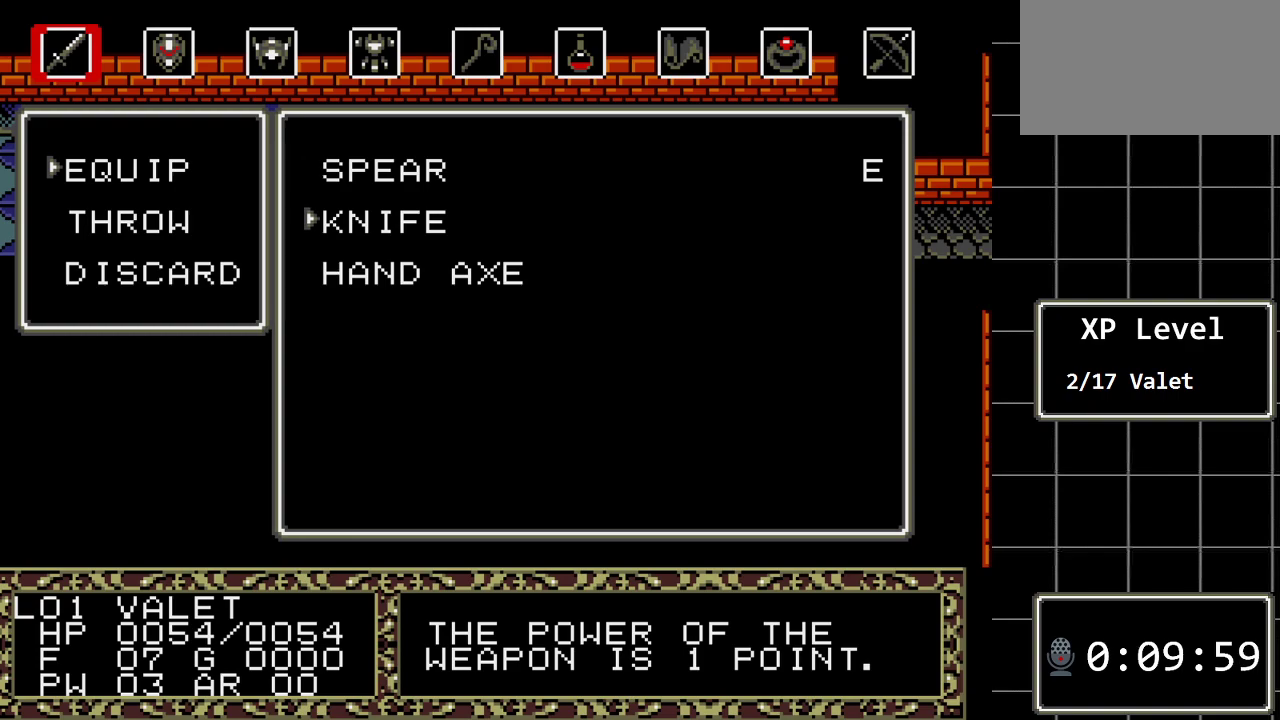
{"buttons": [], "events": [[17, "DPAD_DOWN", "down"], [150, "DPAD_DOWN", "up"], [333, "DPAD_UP", "down"], [433, "DPAD_UP", "up"]]}
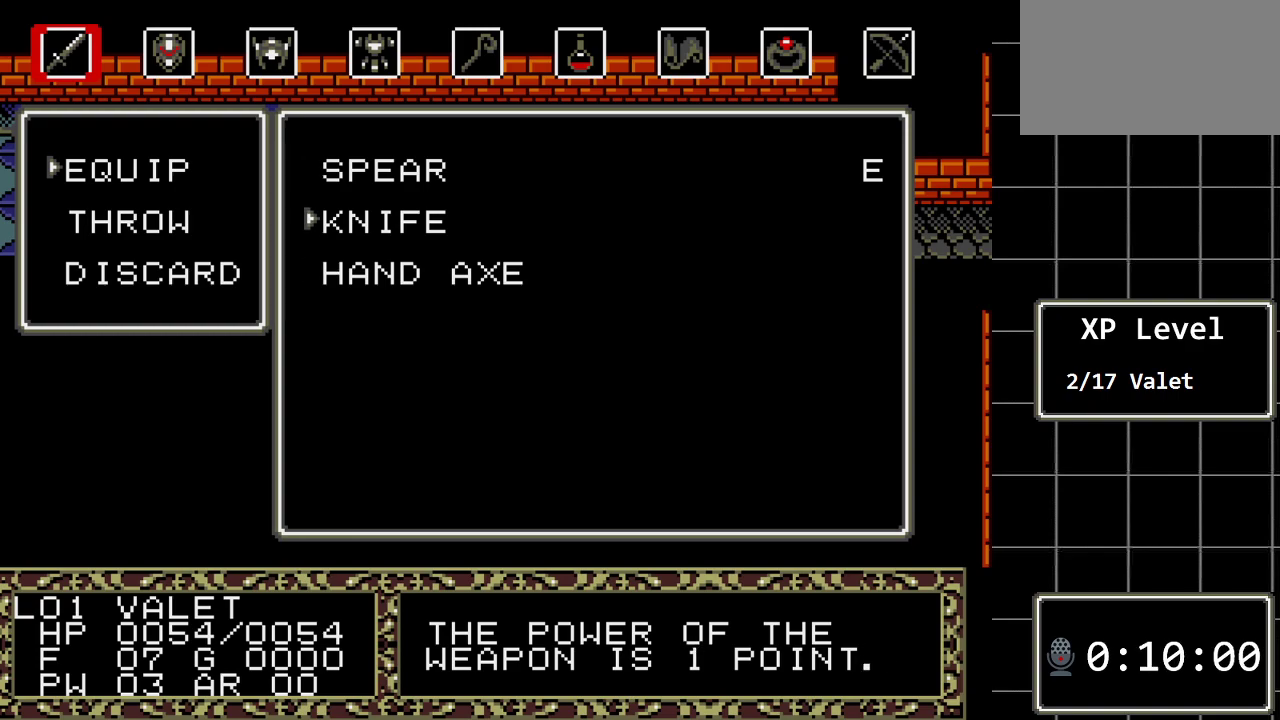
{"buttons": [], "events": [[67, "DPAD_DOWN", "down"], [150, "DPAD_DOWN", "up"], [250, "C", "down"], [417, "C", "up"]]}
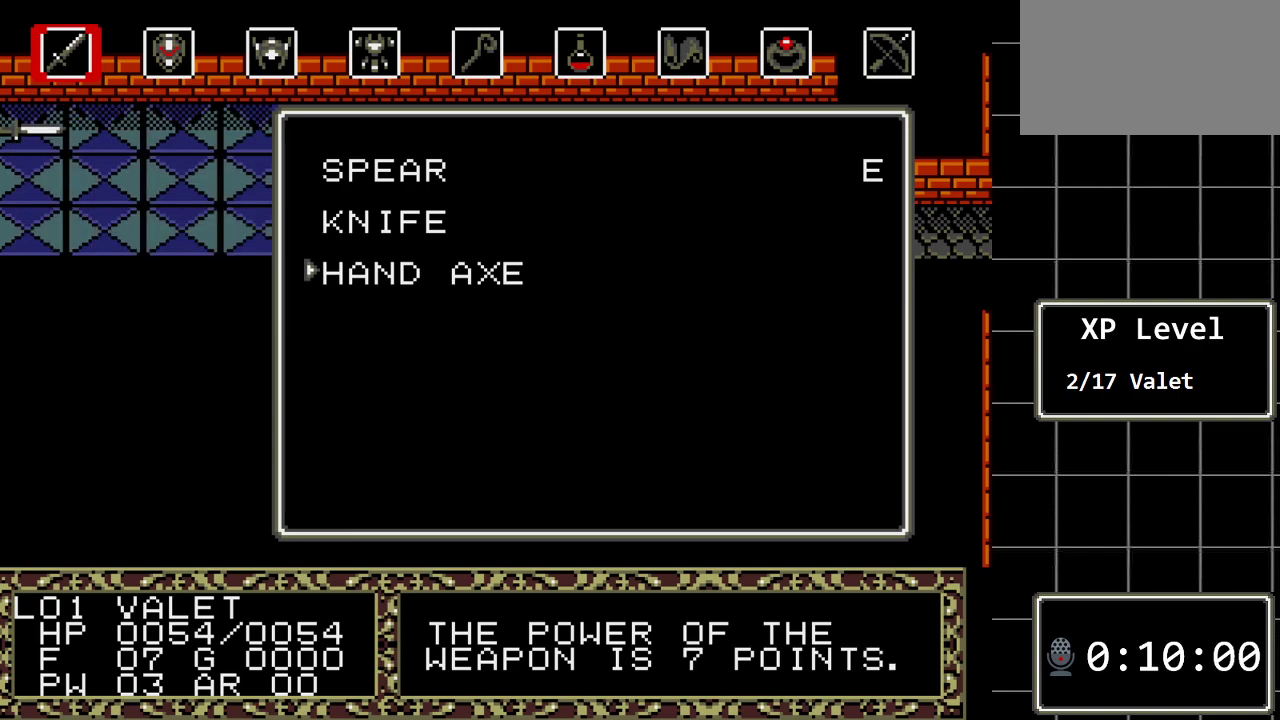
{"buttons": [], "events": []}
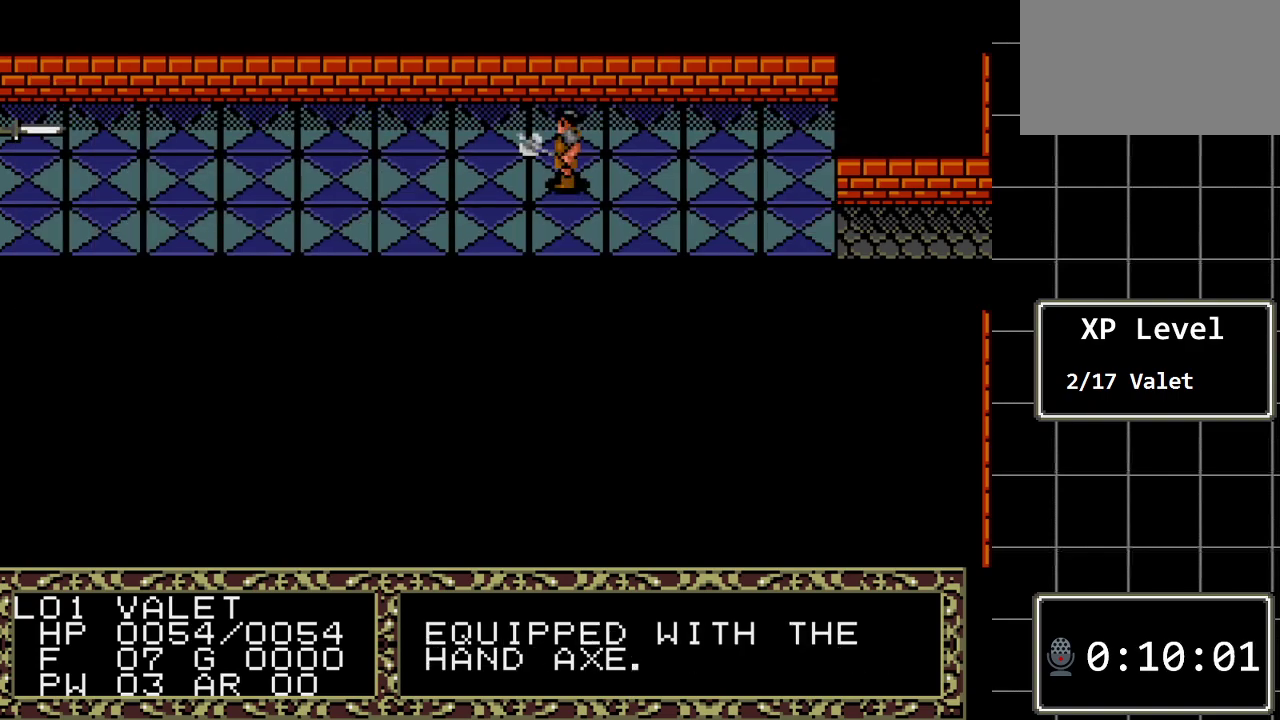
{"buttons": ["DPAD_UP"], "events": [[433, "DPAD_UP", "down"]]}
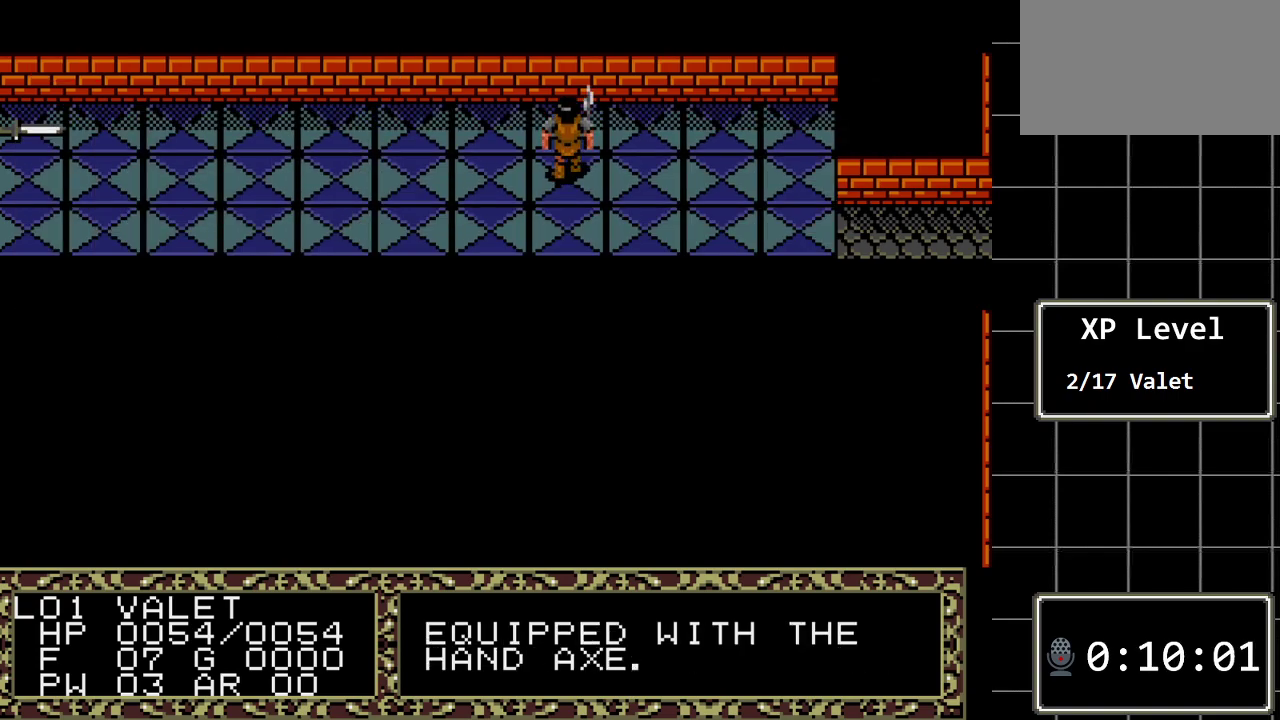
{"buttons": [], "events": [[100, "DPAD_UP", "up"]]}
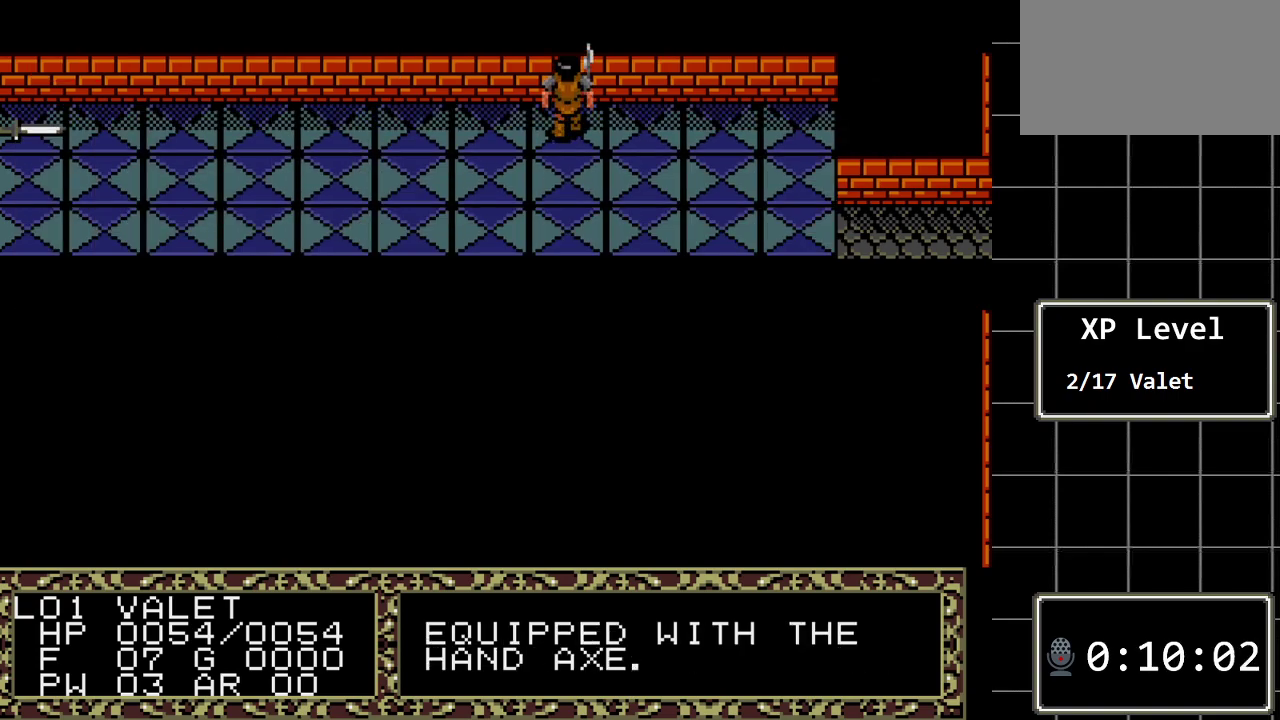
{"buttons": ["DPAD_LEFT"], "events": [[133, "DPAD_LEFT", "down"]]}
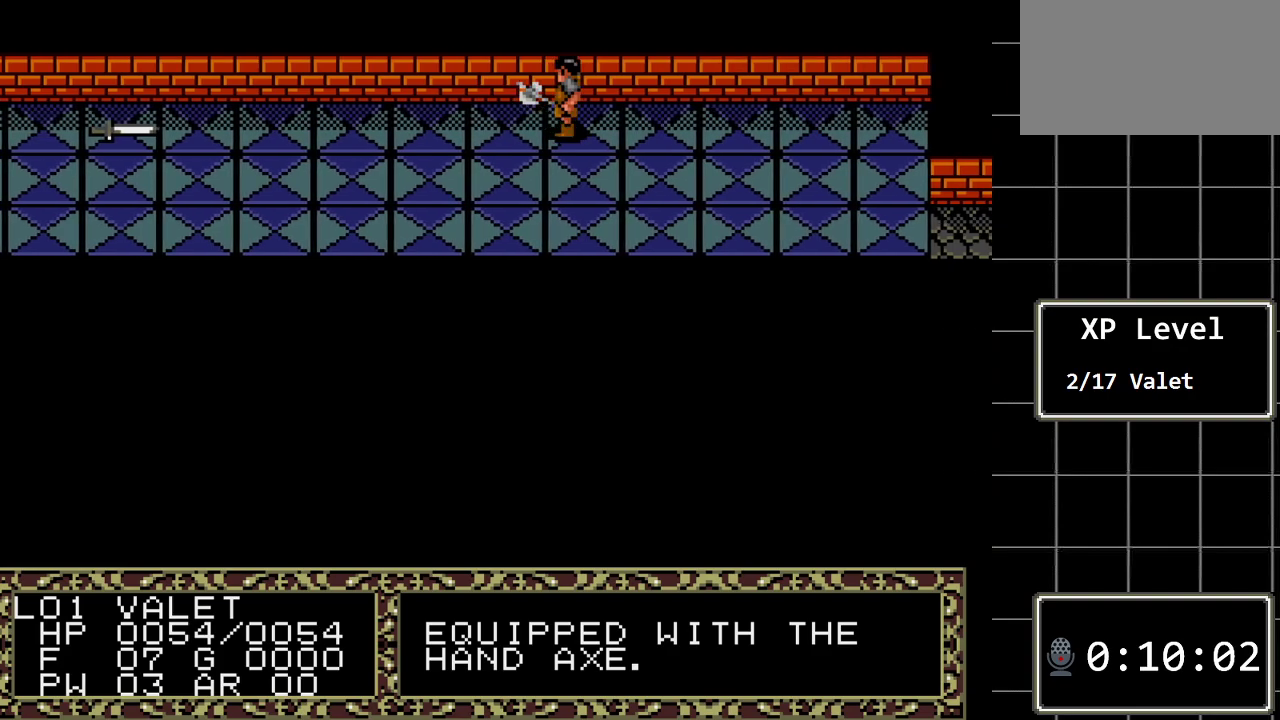
{"buttons": ["DPAD_LEFT"], "events": []}
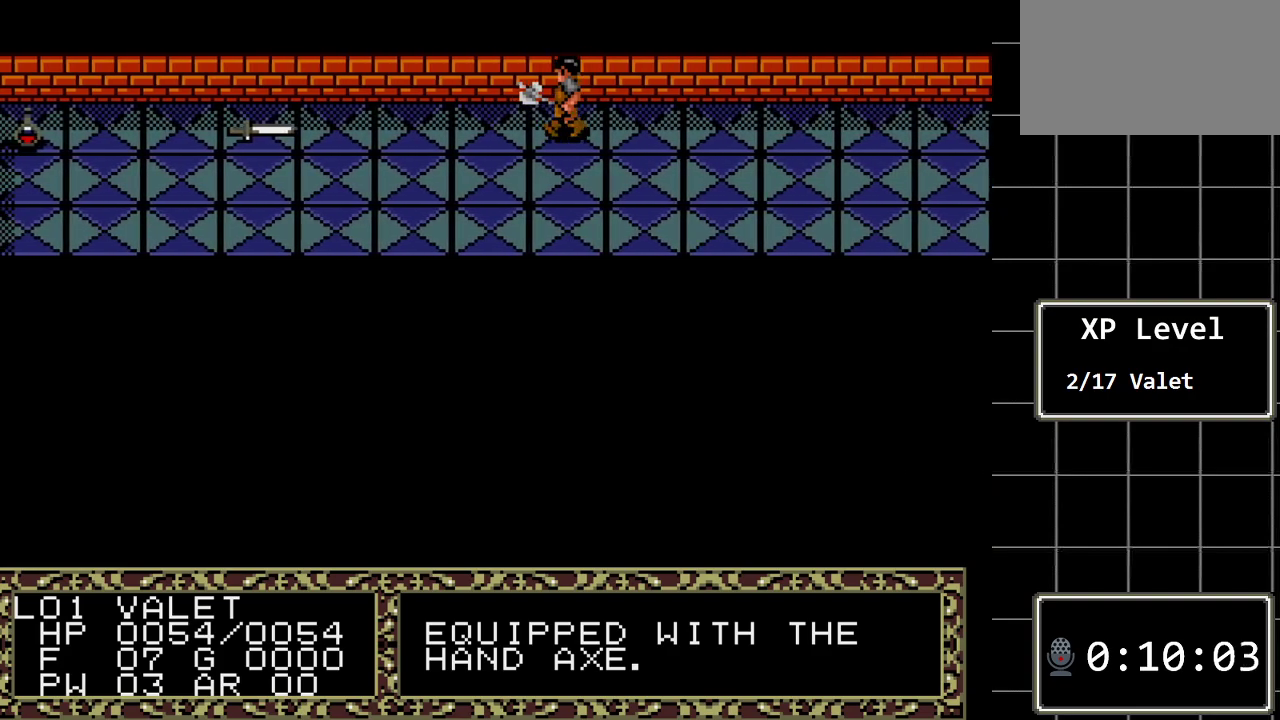
{"buttons": ["DPAD_LEFT"], "events": []}
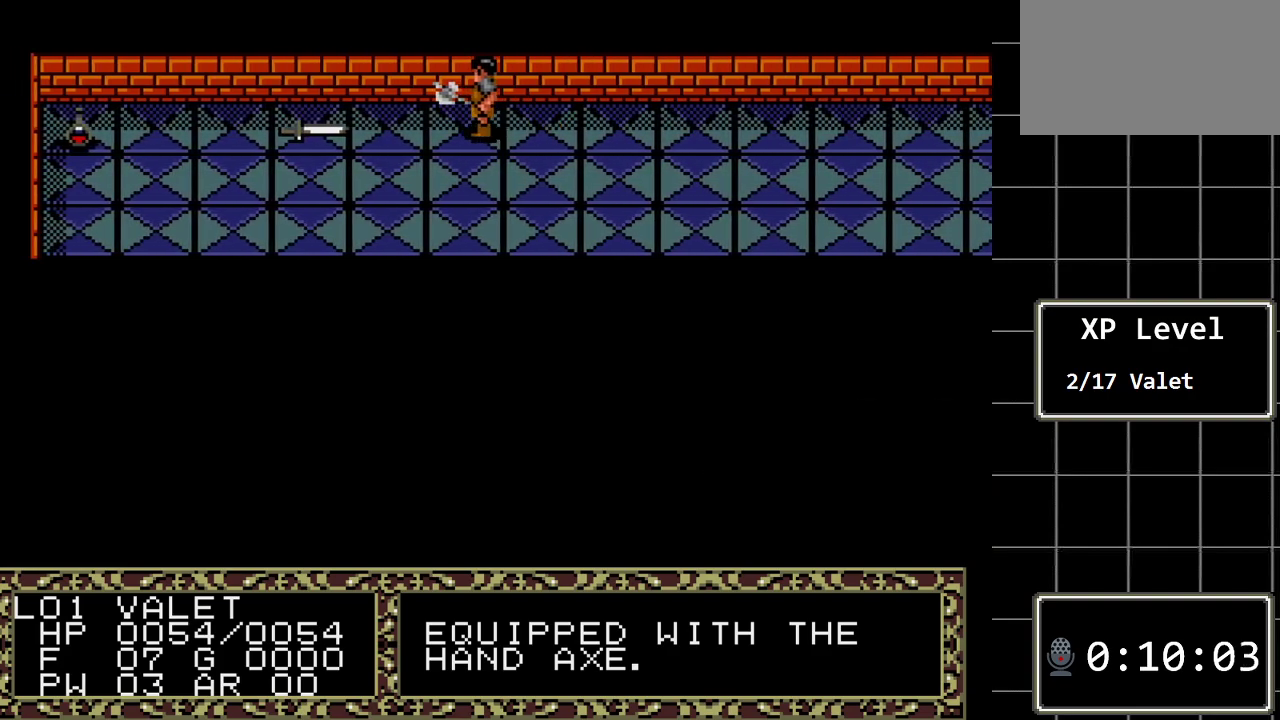
{"buttons": [], "events": [[400, "DPAD_LEFT", "up"]]}
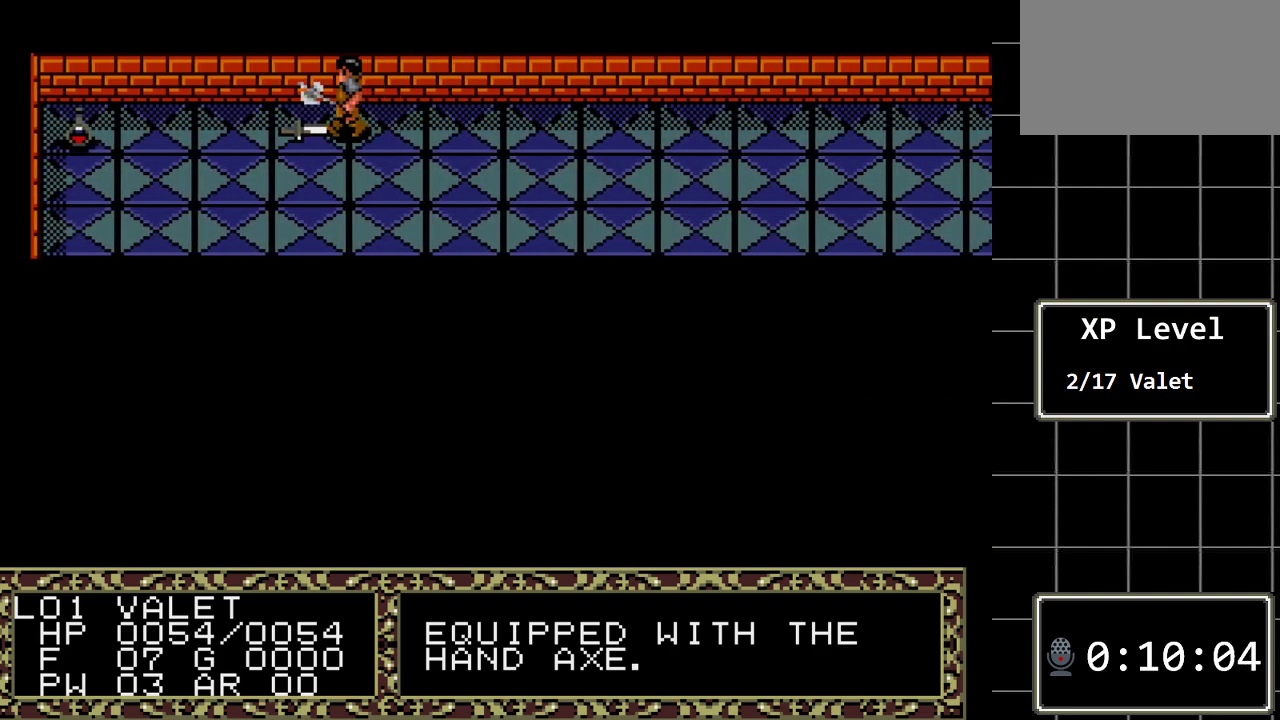
{"buttons": [], "events": [[283, "A", "down"], [417, "A", "up"]]}
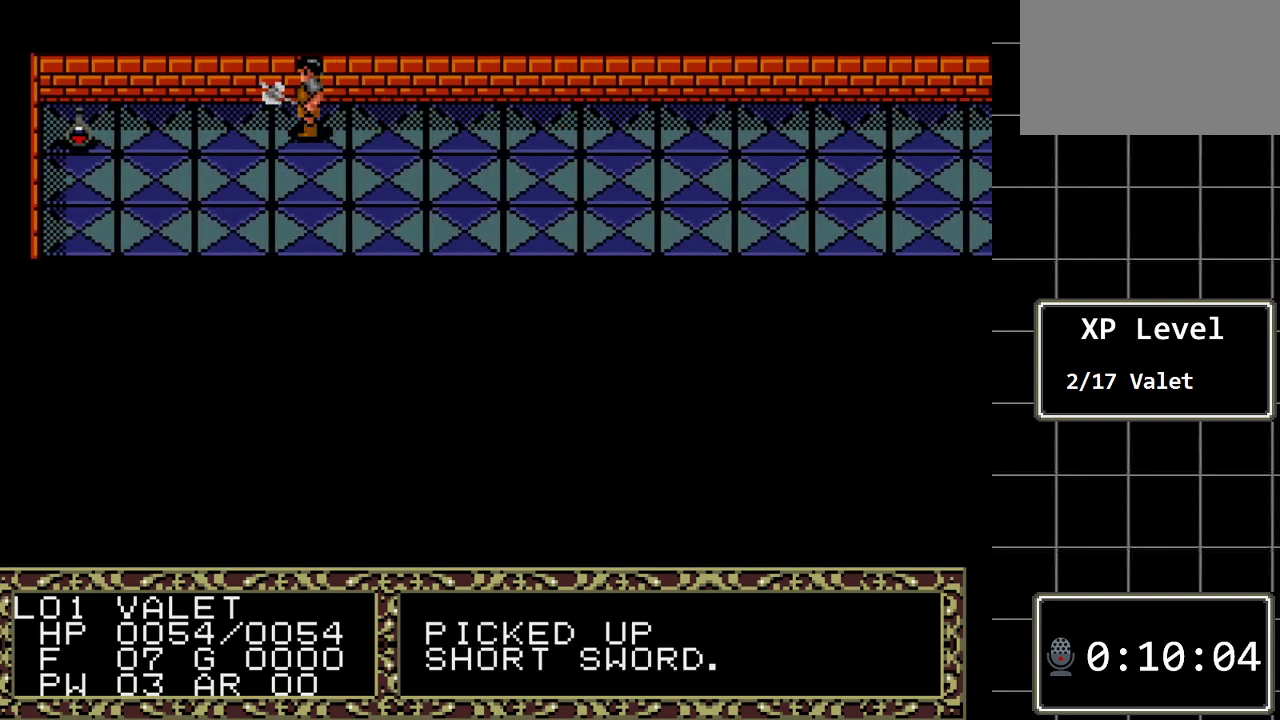
{"buttons": ["DPAD_LEFT"], "events": [[483, "DPAD_LEFT", "down"]]}
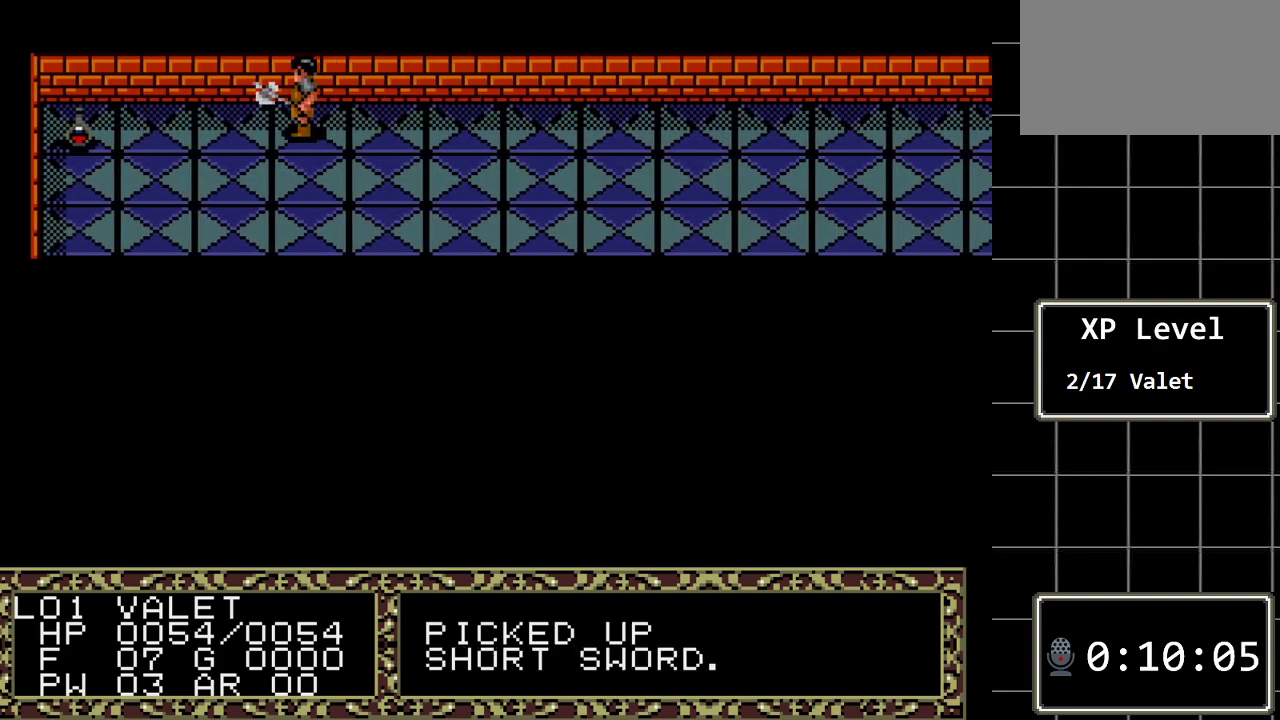
{"buttons": ["DPAD_LEFT"], "events": []}
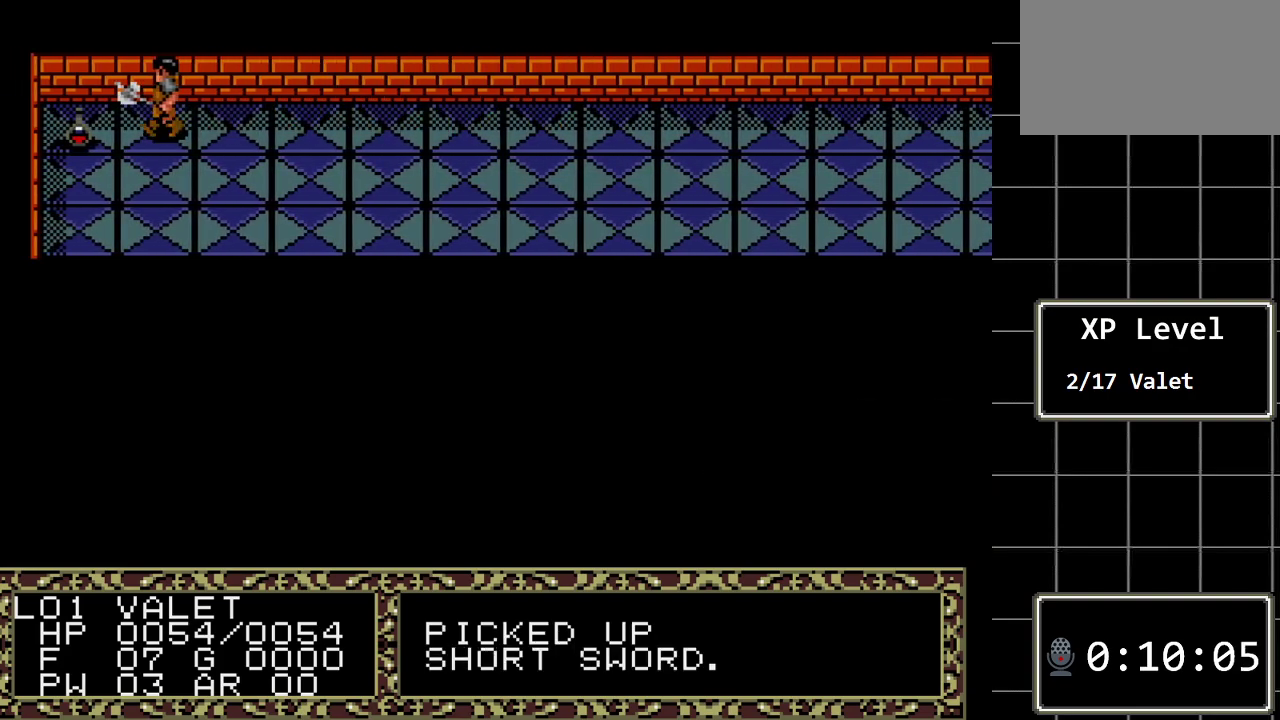
{"buttons": ["A"], "events": [[167, "DPAD_LEFT", "up"], [417, "A", "down"]]}
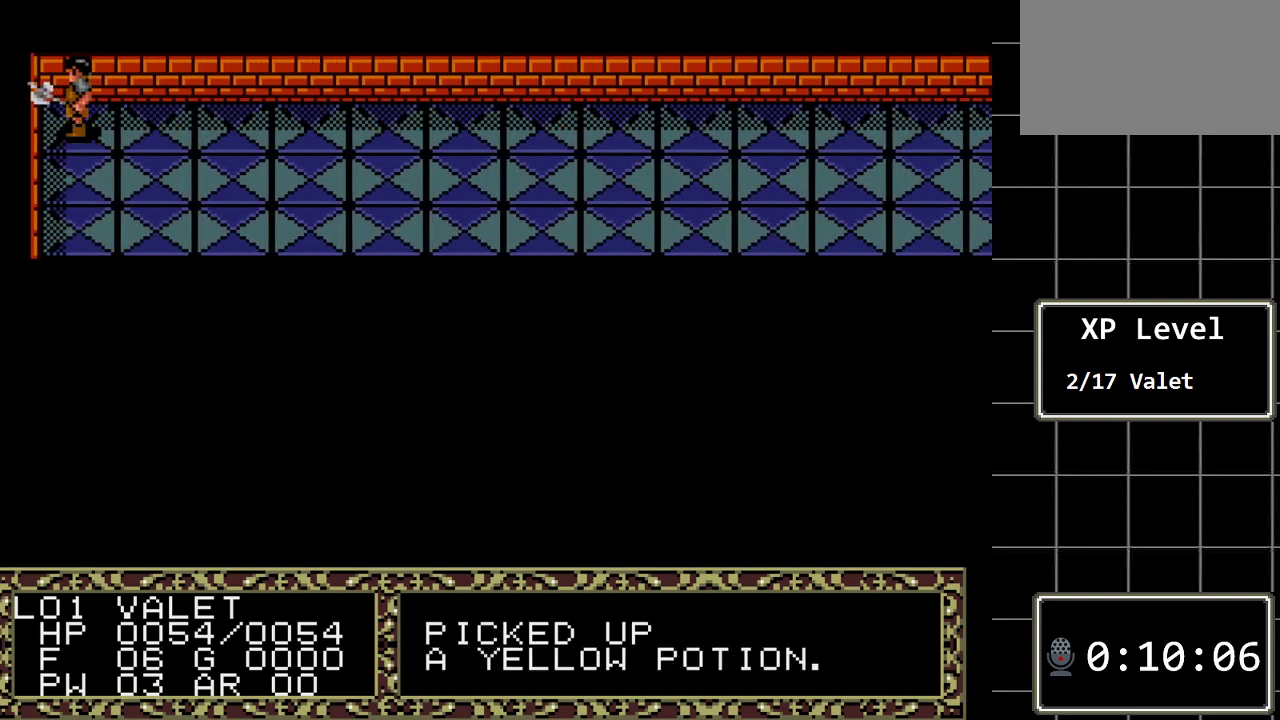
{"buttons": ["DPAD_DOWN"], "events": [[100, "A", "up"], [367, "DPAD_DOWN", "down"]]}
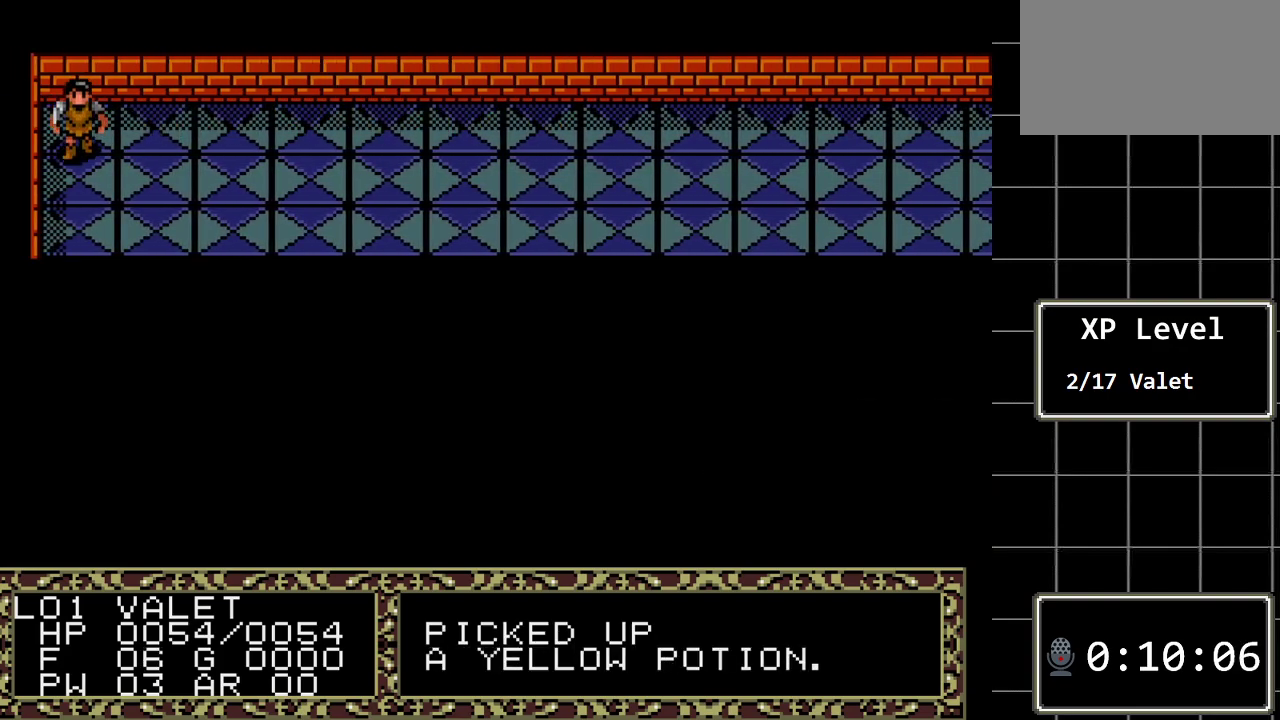
{"buttons": ["DPAD_RIGHT"], "events": [[467, "DPAD_DOWN", "up"], [500, "DPAD_RIGHT", "down"]]}
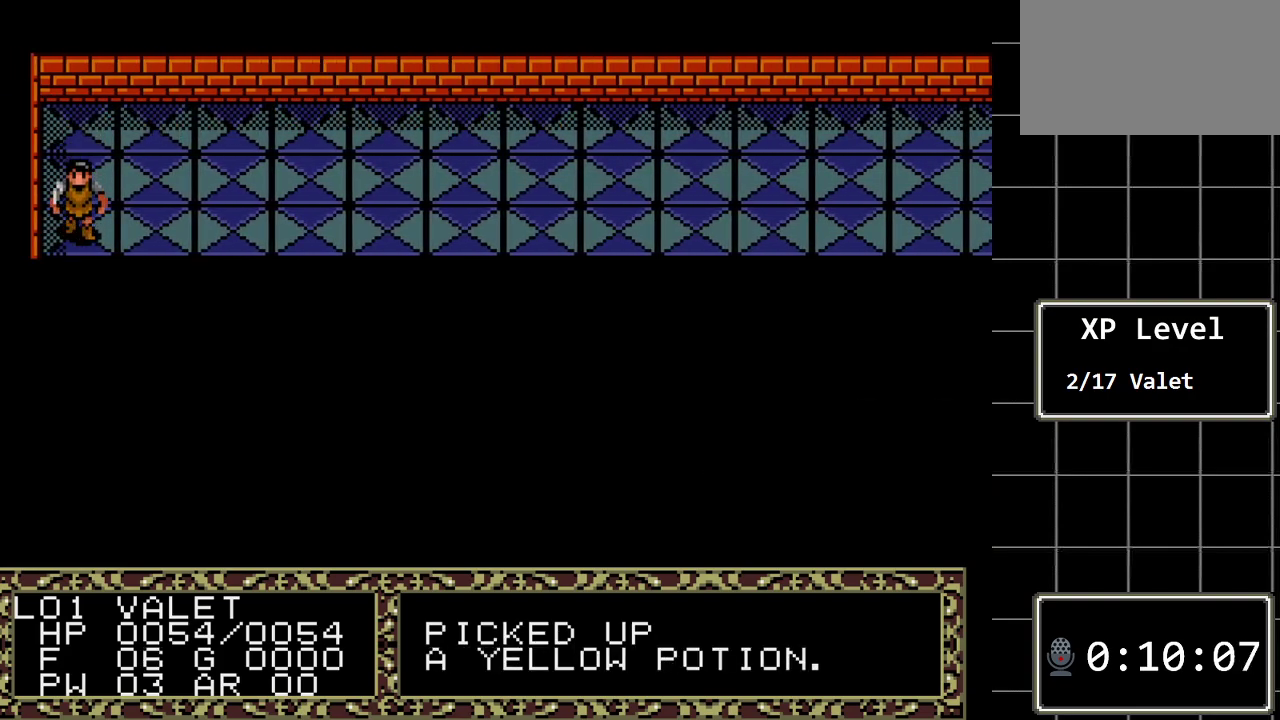
{"buttons": ["DPAD_RIGHT"], "events": []}
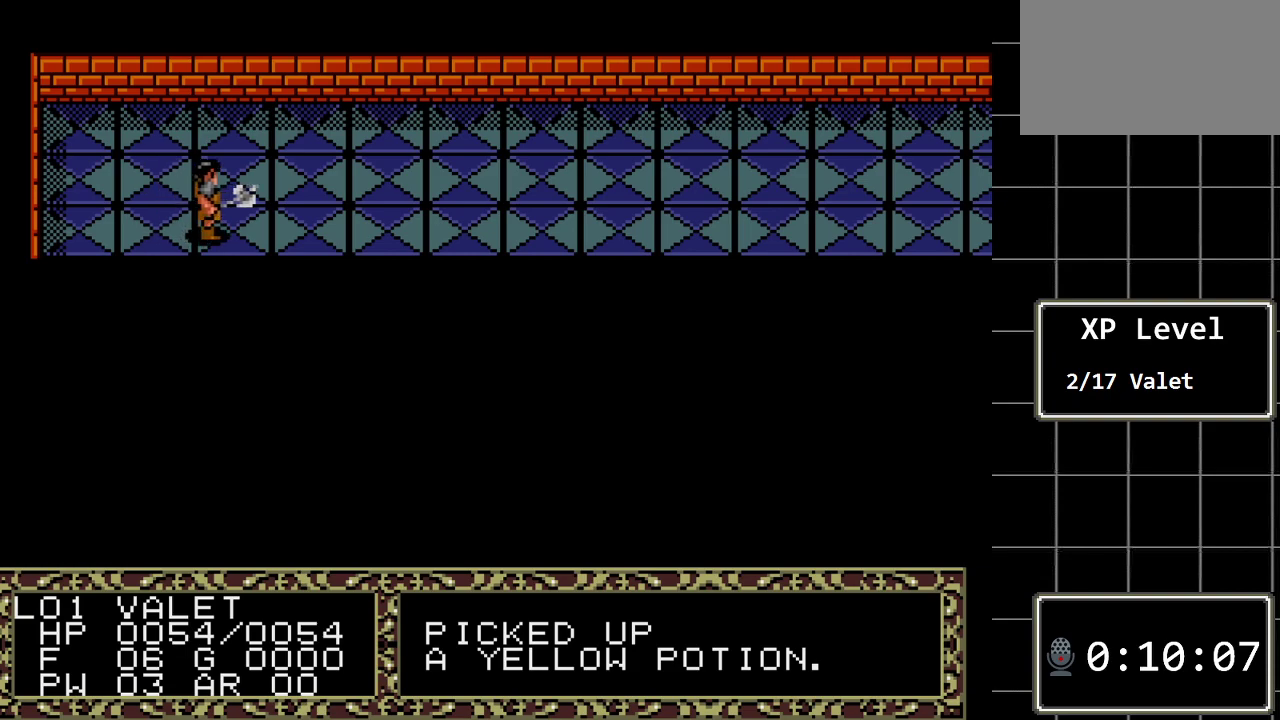
{"buttons": ["DPAD_RIGHT"], "events": []}
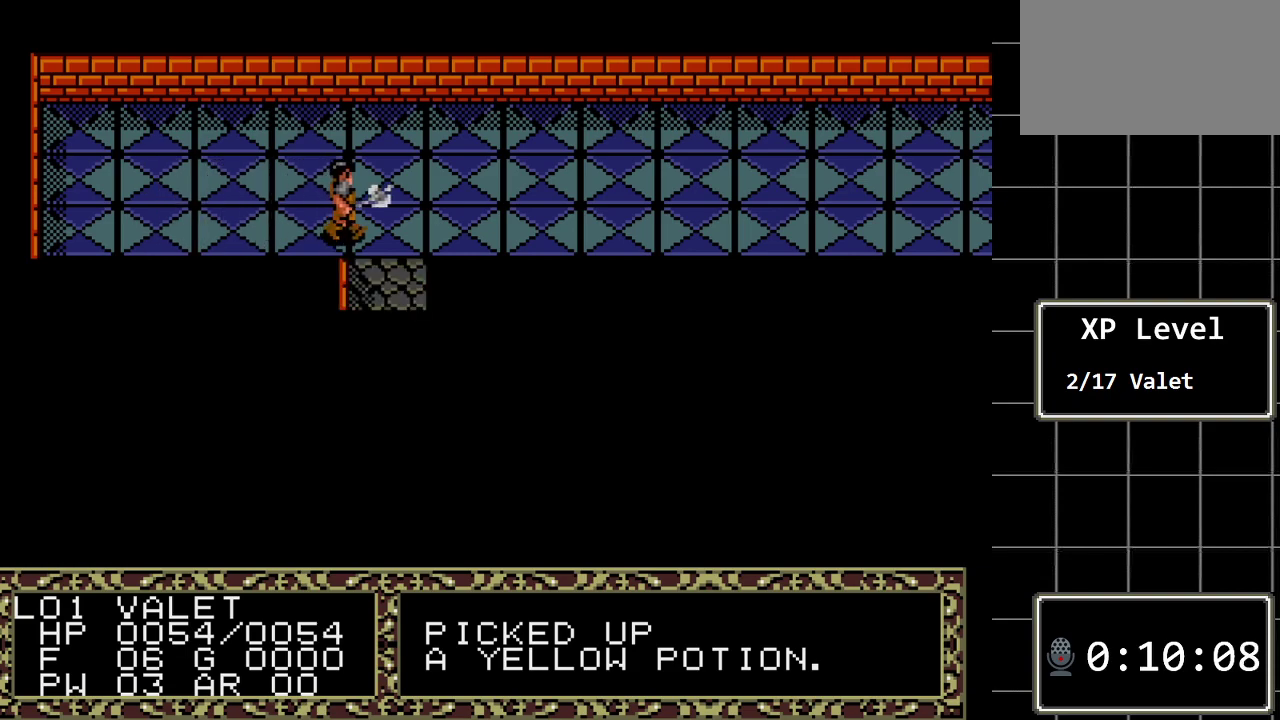
{"buttons": ["DPAD_RIGHT"], "events": []}
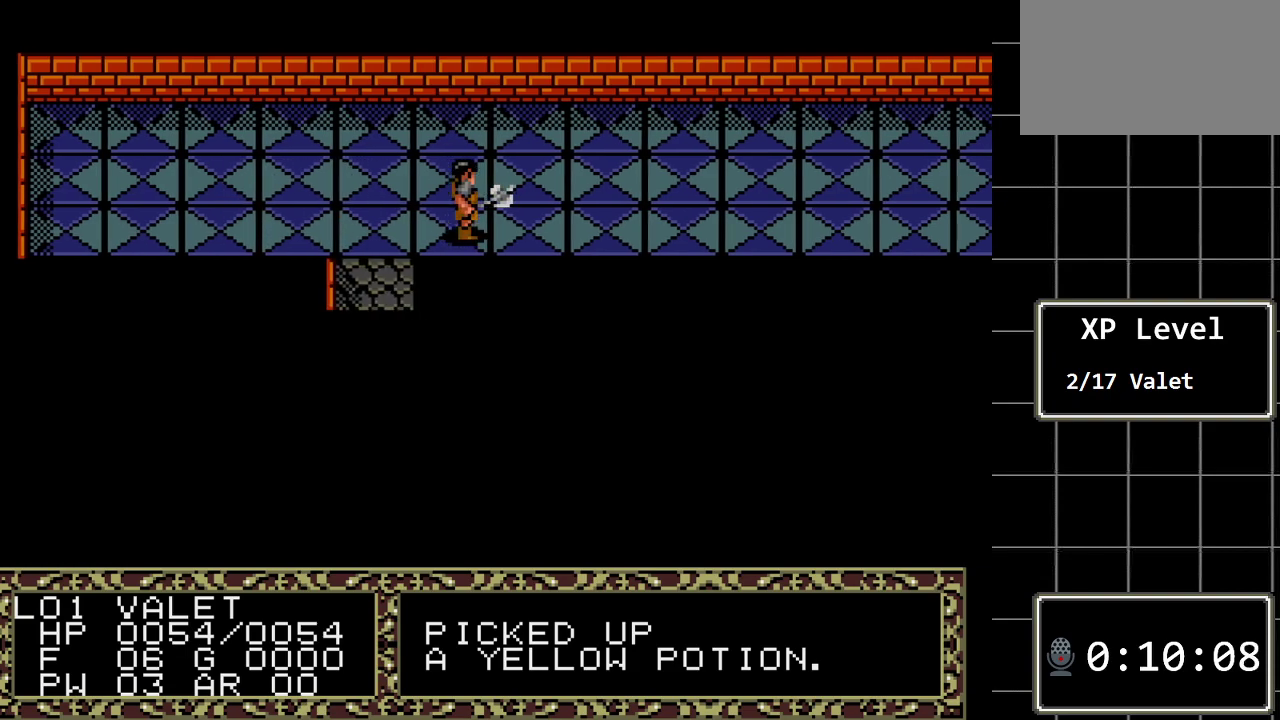
{"buttons": ["DPAD_RIGHT"], "events": []}